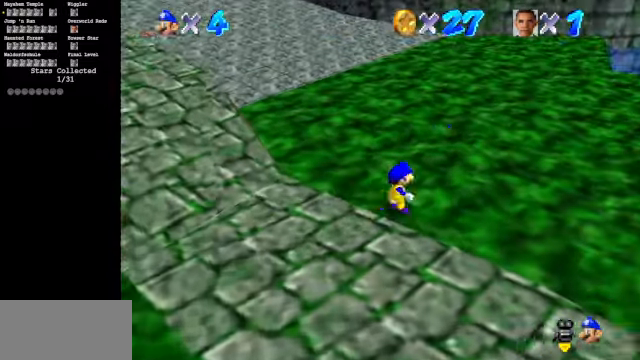
Gameplay with a controller (Nintendo layout); each line is a JSON object with the inputs held at the frame after it. "events" lists button and stick changes between this image and that frame as [ms after this image, input, new state], when the widget could be followed in between. Not read: L3 R3.
{"buttons": ["C_DOWN", "C_LEFT"], "left_stick": "up", "events": [[33, "A", "down"], [133, "A", "up"], [200, "Z", "up"], [333, "C_LEFT", "down"], [366, "C_DOWN", "down"], [466, "left_stick", "up"]]}
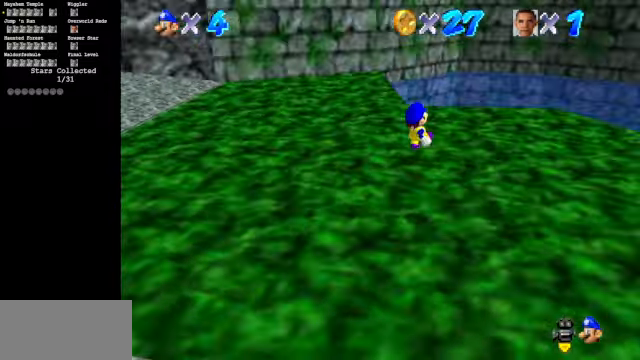
{"buttons": ["C_DOWN", "C_LEFT"], "left_stick": "up-left", "events": [[33, "C_DOWN", "up"], [66, "C_LEFT", "up"], [166, "C_LEFT", "down"], [266, "C_DOWN", "down"], [300, "left_stick", "up-left"]]}
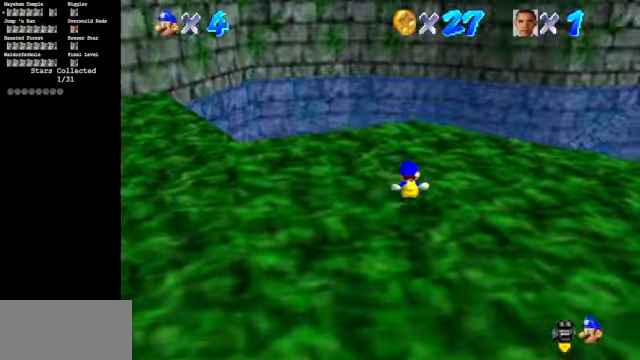
{"buttons": ["A"], "left_stick": "up-left", "events": [[66, "left_stick", "left"], [300, "C_DOWN", "up"], [300, "C_LEFT", "up"], [300, "left_stick", "up-left"], [500, "A", "down"]]}
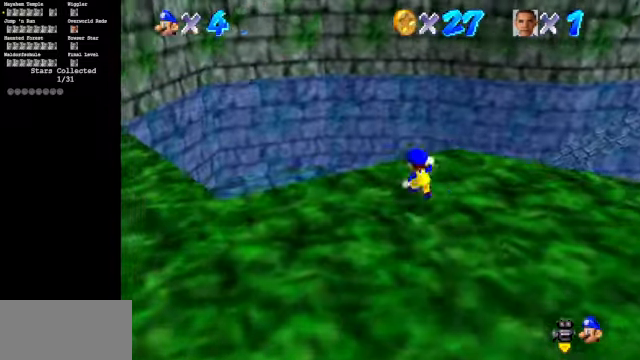
{"buttons": [], "left_stick": "up-right", "events": [[33, "A", "up"], [133, "B", "down"], [233, "left_stick", "up"], [333, "B", "up"], [400, "left_stick", "up-right"]]}
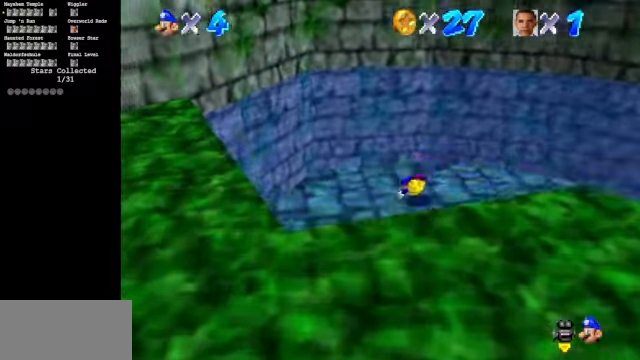
{"buttons": [], "left_stick": "up-right", "events": []}
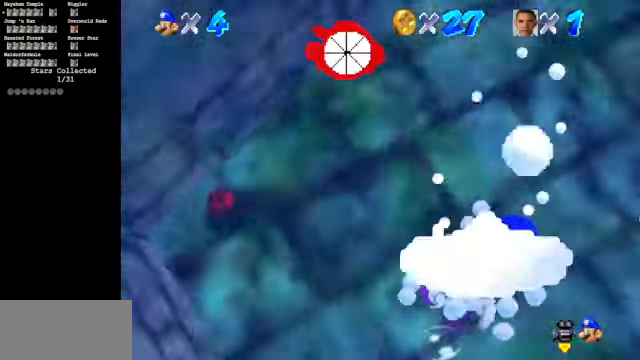
{"buttons": [], "left_stick": "up-right", "events": []}
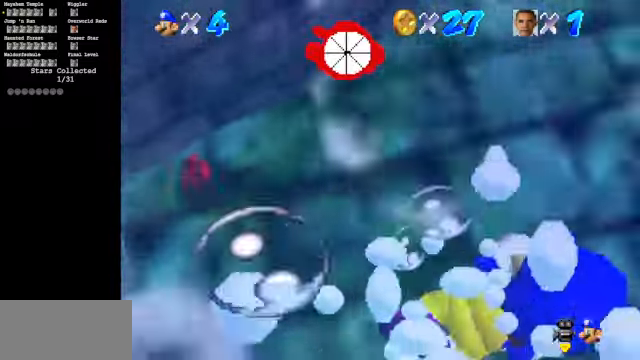
{"buttons": ["C_LEFT", "C_UP"], "left_stick": "up-right", "events": [[266, "C_LEFT", "down"], [266, "C_UP", "down"]]}
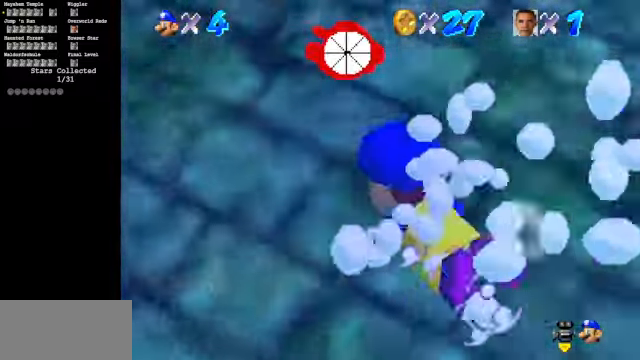
{"buttons": ["C_LEFT", "C_UP"], "left_stick": "up-right", "events": []}
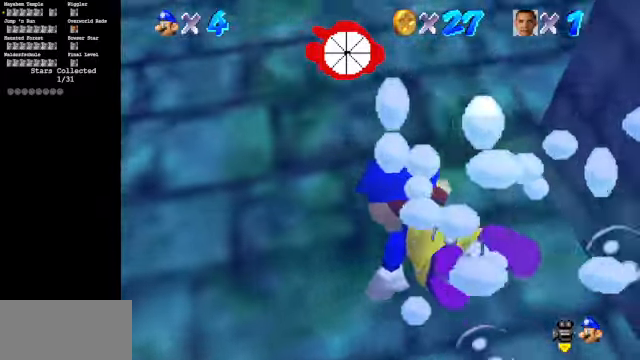
{"buttons": ["A"], "left_stick": "up-right", "events": [[34, "C_LEFT", "up"], [34, "C_UP", "up"], [367, "A", "down"]]}
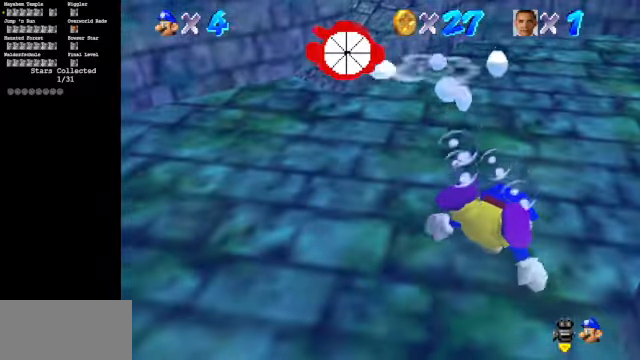
{"buttons": ["A"], "left_stick": "up-right", "events": [[34, "A", "up"], [467, "A", "down"]]}
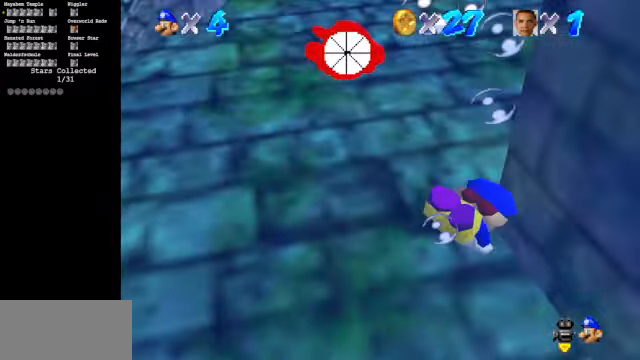
{"buttons": [], "left_stick": "up-right", "events": [[234, "A", "up"]]}
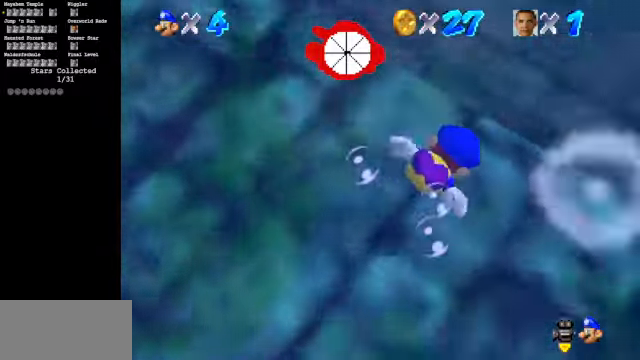
{"buttons": [], "left_stick": "up-right", "events": [[67, "A", "down"], [434, "A", "up"]]}
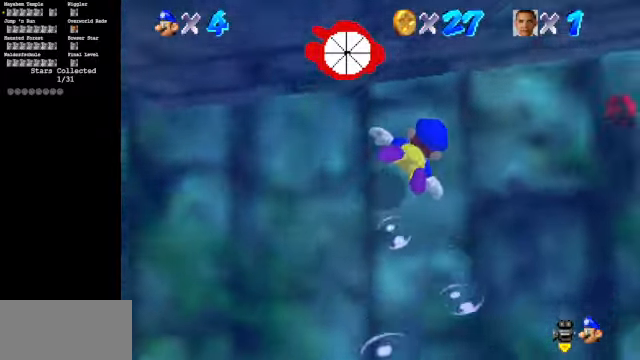
{"buttons": ["A"], "left_stick": "up-right", "events": [[200, "A", "down"]]}
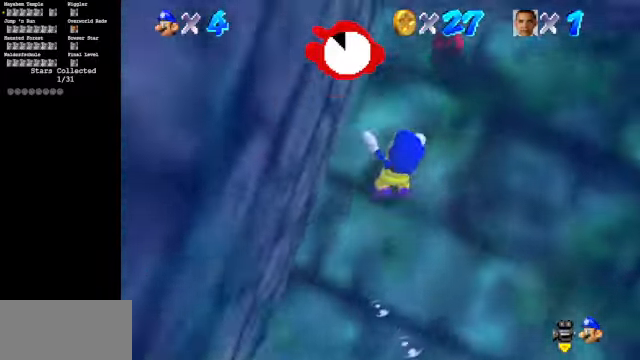
{"buttons": ["A"], "left_stick": "up-right", "events": [[167, "A", "up"], [434, "A", "down"]]}
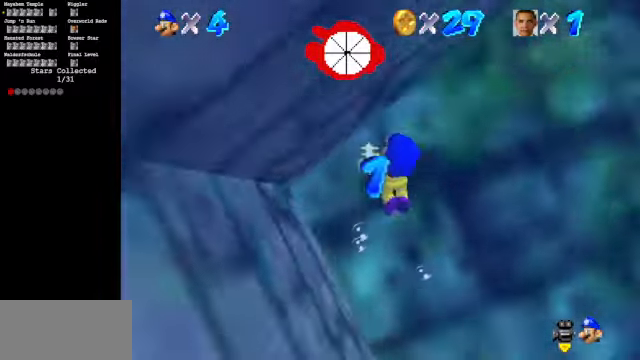
{"buttons": [], "left_stick": "right", "events": [[367, "A", "up"], [434, "left_stick", "right"]]}
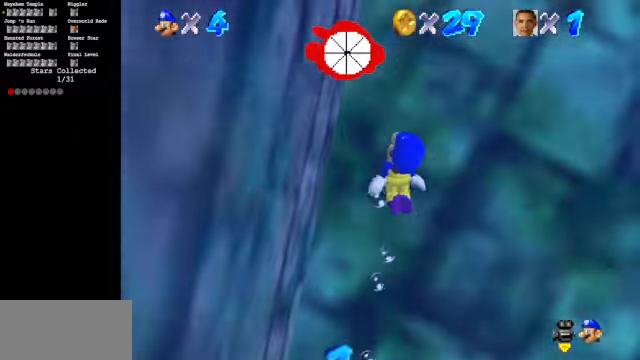
{"buttons": ["A"], "left_stick": "down-right", "events": [[67, "left_stick", "down-right"], [134, "A", "down"]]}
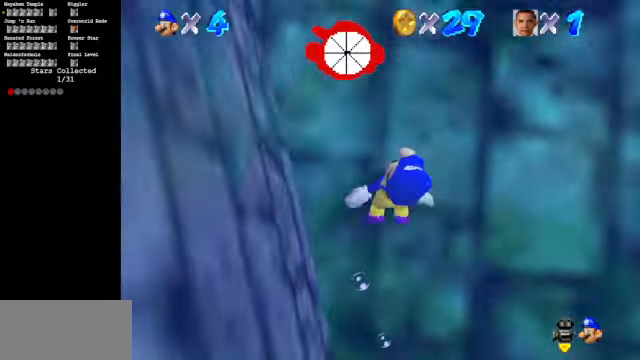
{"buttons": ["A"], "left_stick": "right", "events": [[67, "A", "up"], [267, "A", "down"], [300, "left_stick", "center"], [467, "left_stick", "right"]]}
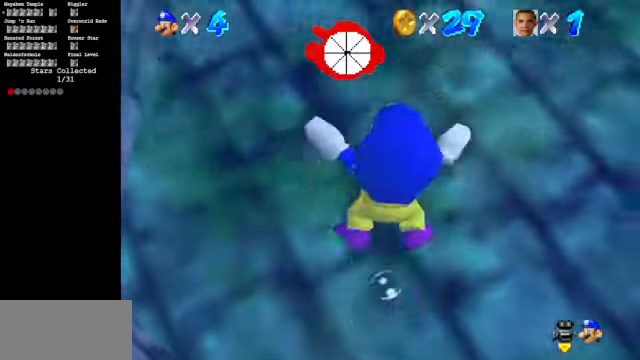
{"buttons": ["A"], "left_stick": "right", "events": [[134, "A", "up"], [400, "A", "down"]]}
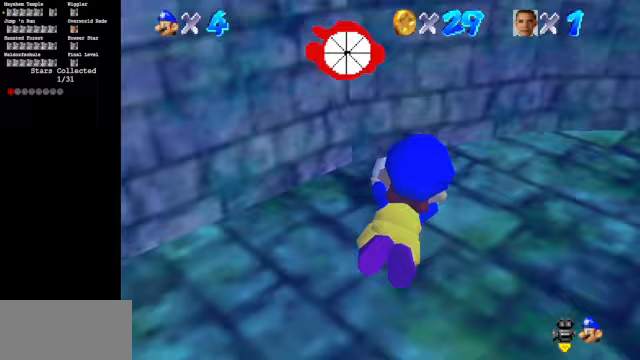
{"buttons": [], "left_stick": "right", "events": [[333, "A", "up"]]}
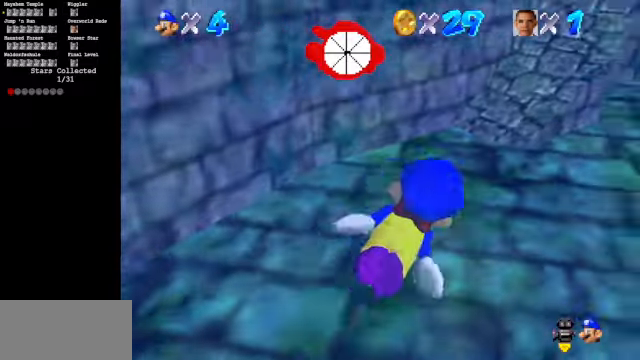
{"buttons": [], "left_stick": "right", "events": [[67, "left_stick", "center"], [100, "A", "down"], [267, "left_stick", "right"], [433, "A", "up"]]}
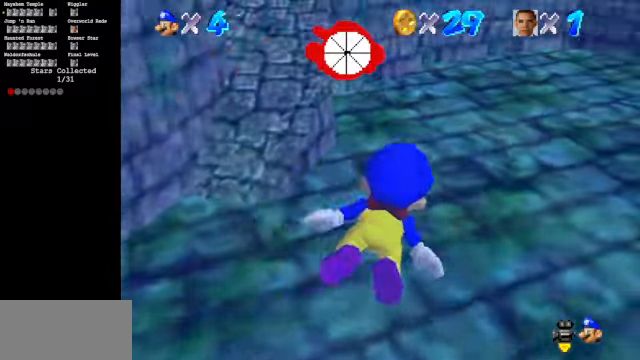
{"buttons": ["A"], "left_stick": "right", "events": [[100, "left_stick", "center"], [267, "A", "down"], [367, "left_stick", "right"]]}
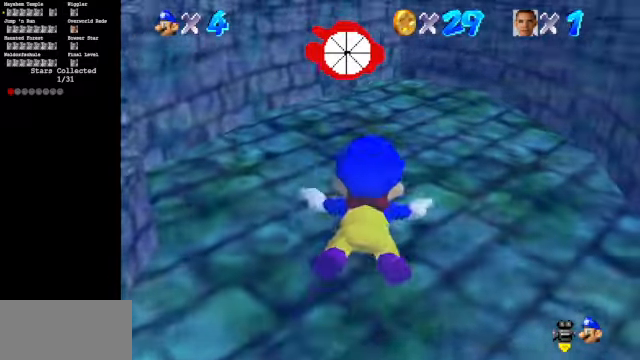
{"buttons": ["A"], "left_stick": "left", "events": [[100, "left_stick", "center"], [133, "A", "up"], [233, "left_stick", "left"], [500, "A", "down"]]}
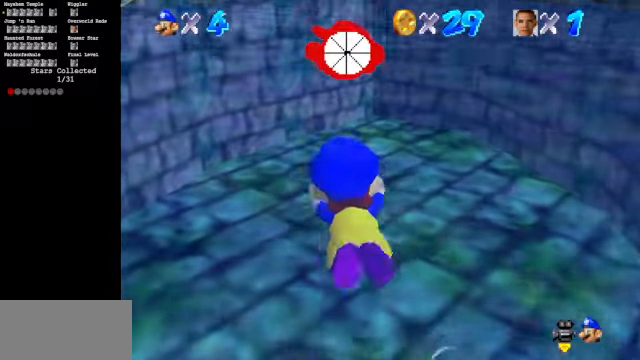
{"buttons": [], "left_stick": "left", "events": [[333, "A", "up"]]}
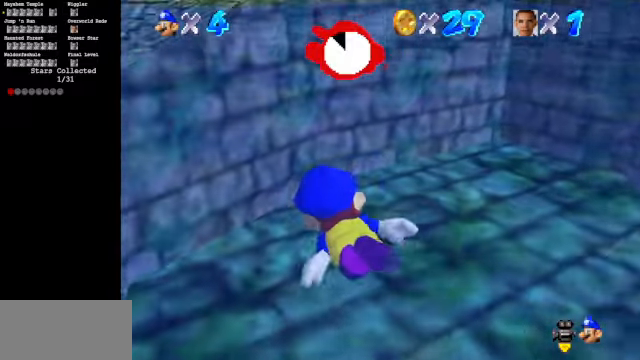
{"buttons": [], "left_stick": "left", "events": []}
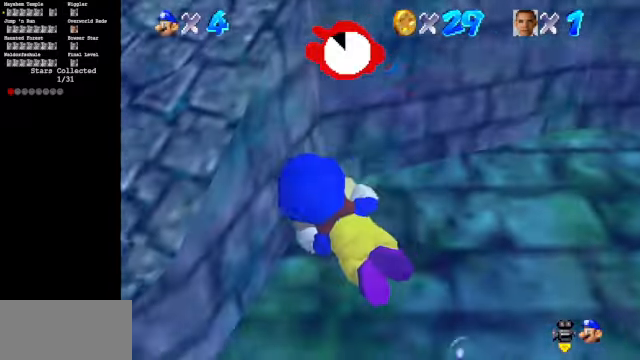
{"buttons": ["A"], "left_stick": "down", "events": [[100, "left_stick", "center"], [233, "left_stick", "down"], [367, "A", "down"]]}
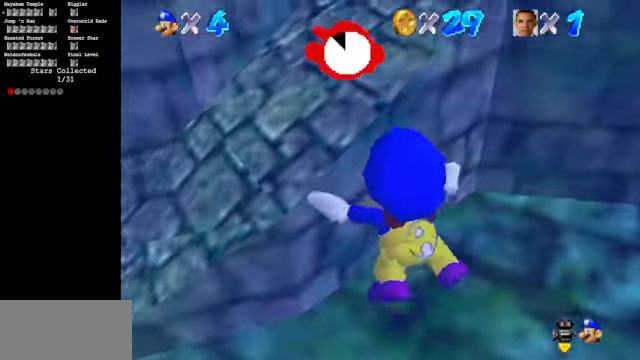
{"buttons": ["A"], "left_stick": "down-right", "events": [[67, "A", "up"], [233, "left_stick", "down-right"], [300, "A", "down"]]}
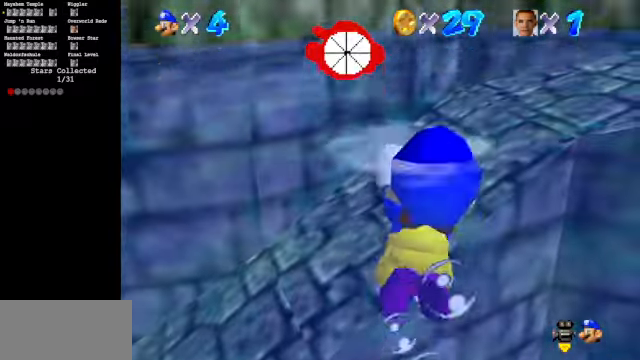
{"buttons": ["A"], "left_stick": "right", "events": [[67, "left_stick", "right"], [100, "A", "up"], [433, "A", "down"]]}
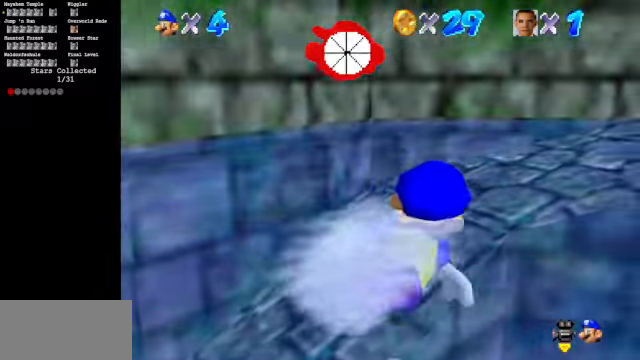
{"buttons": [], "left_stick": "center", "events": [[267, "A", "up"], [433, "left_stick", "center"]]}
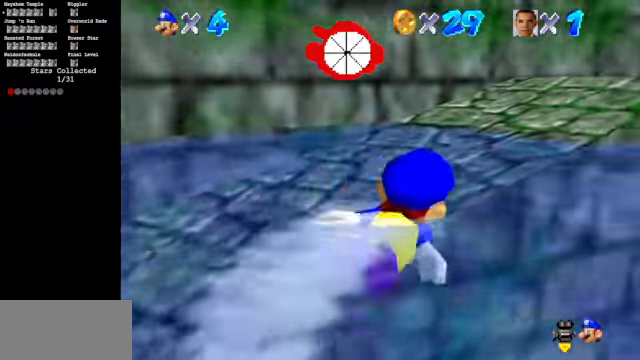
{"buttons": [], "left_stick": "center", "events": [[200, "A", "down"], [267, "left_stick", "down"], [366, "A", "up"], [500, "left_stick", "center"]]}
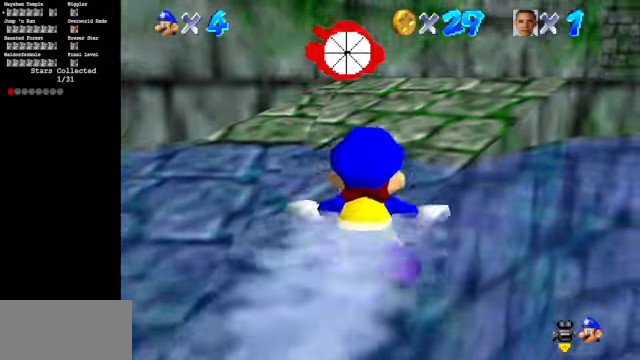
{"buttons": ["A"], "left_stick": "down", "events": [[66, "left_stick", "up"], [233, "left_stick", "center"], [333, "left_stick", "down"], [366, "A", "down"]]}